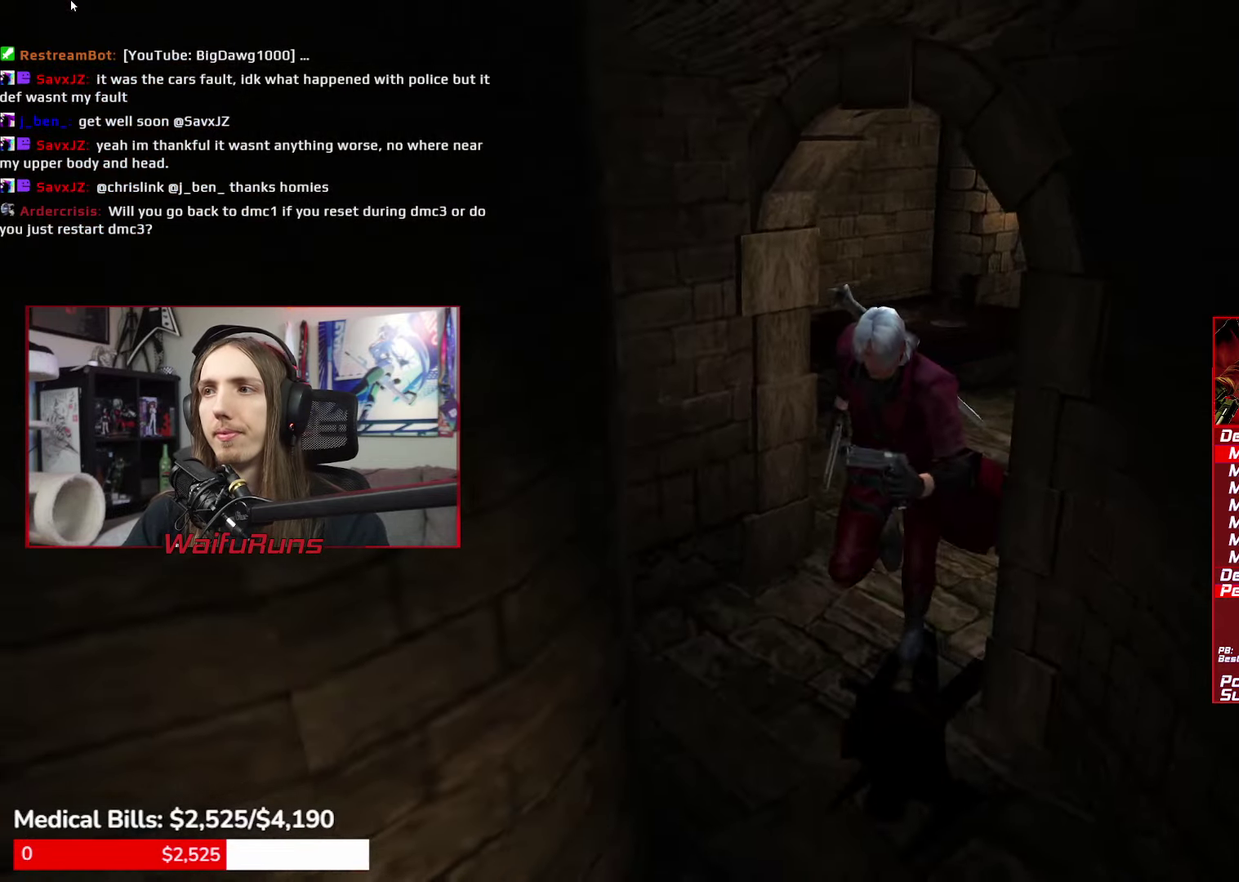
Gameplay with a controller (Xbox layout); each line is a JSON object with the inputs held at the frame after it. "events" lists button and stick changes between this image and that frame as [ms after this image, input, new state], when the widget could be followed in between. This overlay highlights the sticks when they move; stick clicks (L3 R3) are not distinguishable. Not read: HOME L3 R3 SELECT START.
{"buttons": [], "left_stick": "down", "right_stick": "center", "events": [[117, "left_stick", "down"]]}
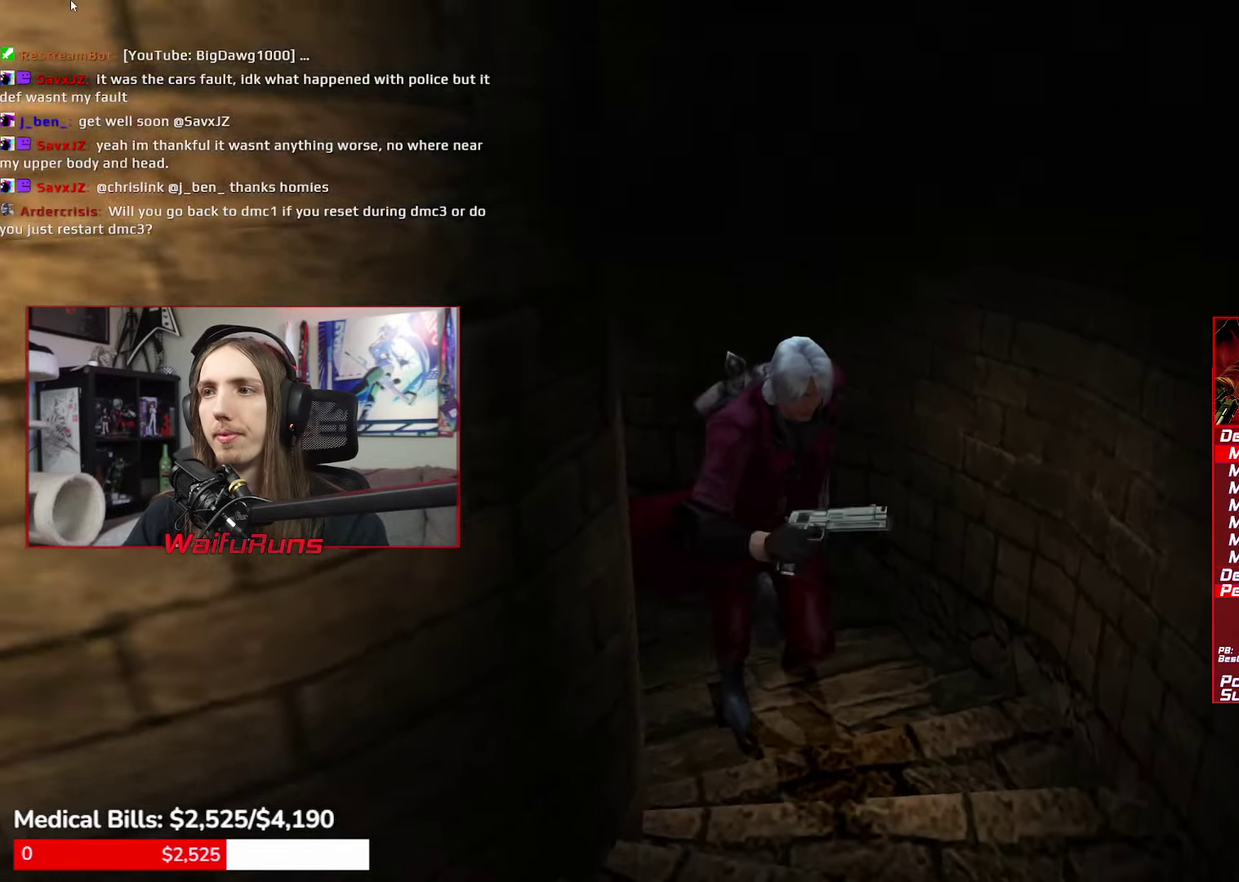
{"buttons": ["X", "R1"], "left_stick": "down", "right_stick": "center"}
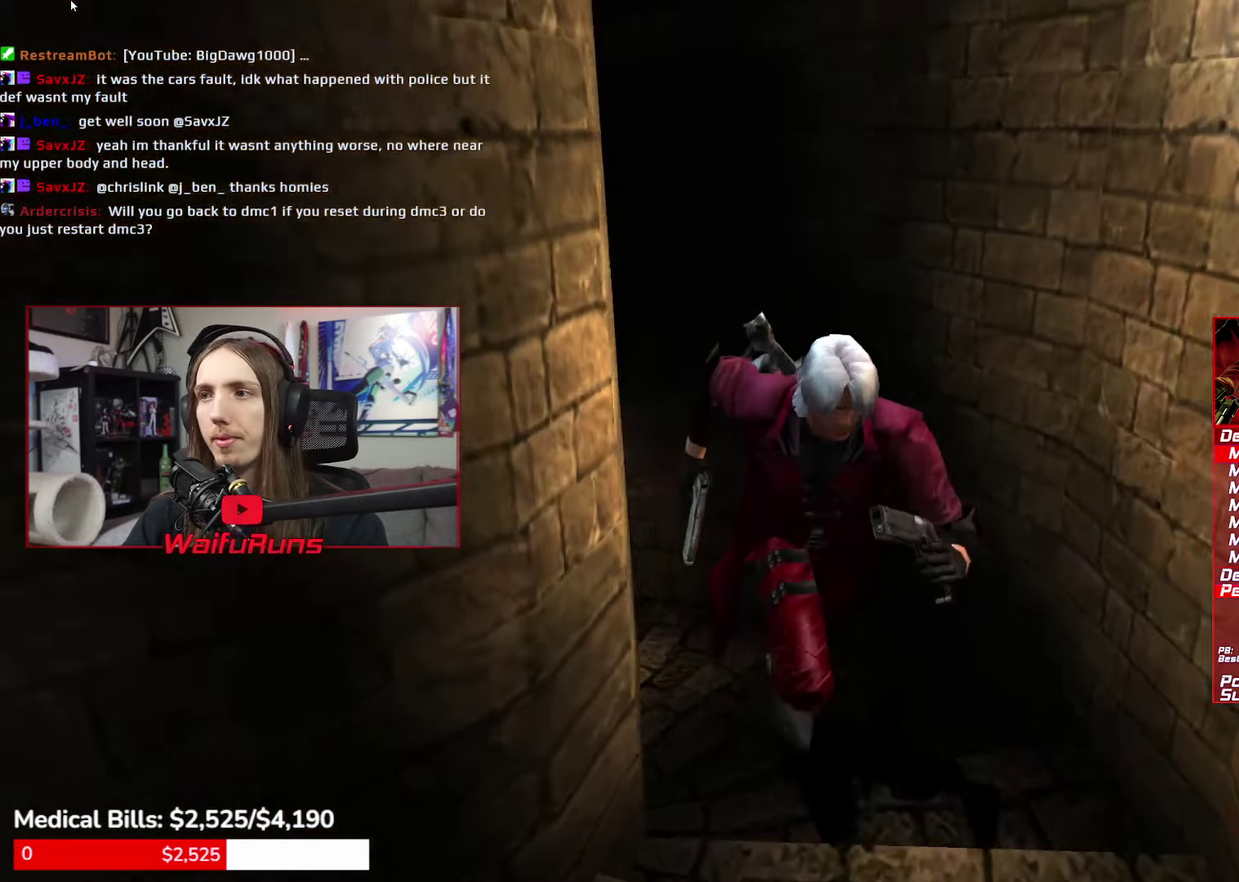
{"buttons": [], "left_stick": "down", "right_stick": "center"}
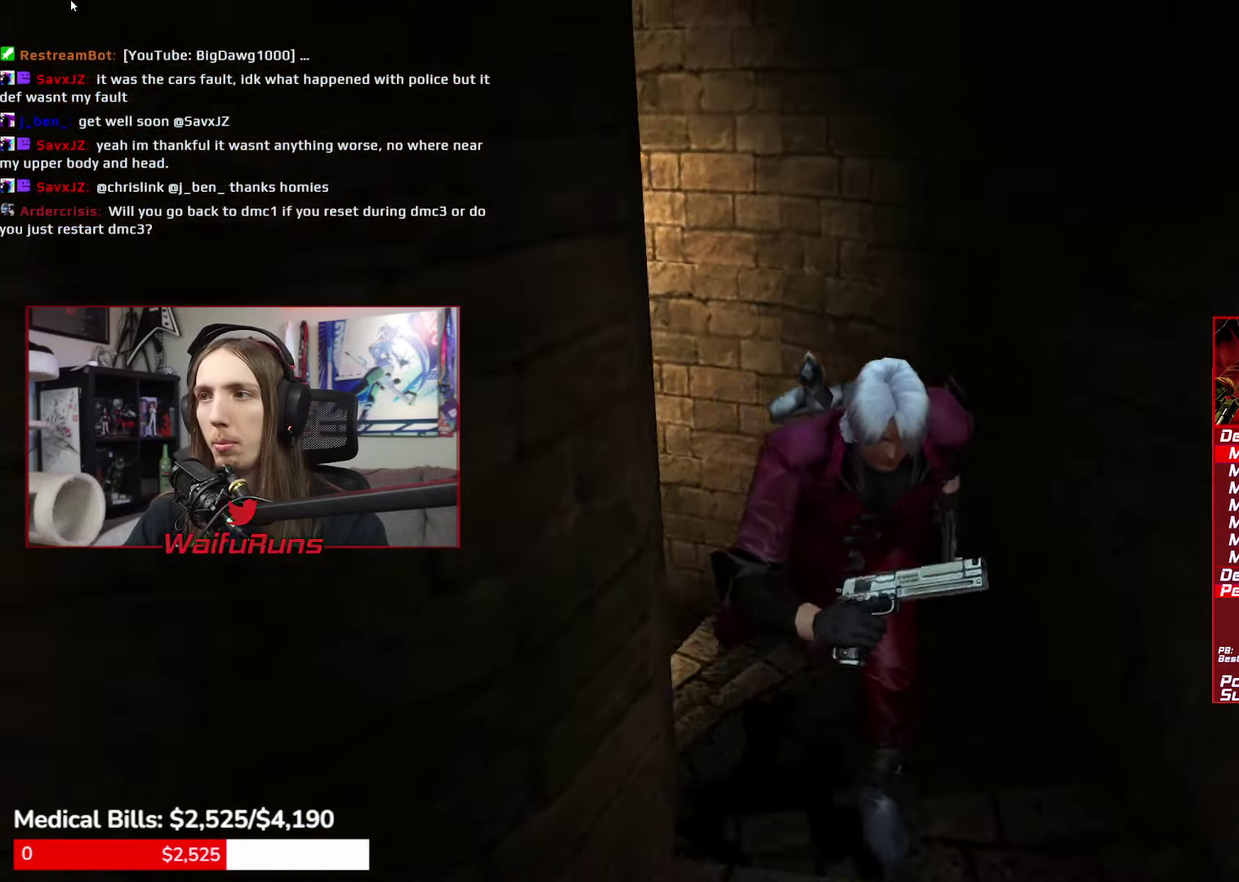
{"buttons": [], "left_stick": "down", "right_stick": "center"}
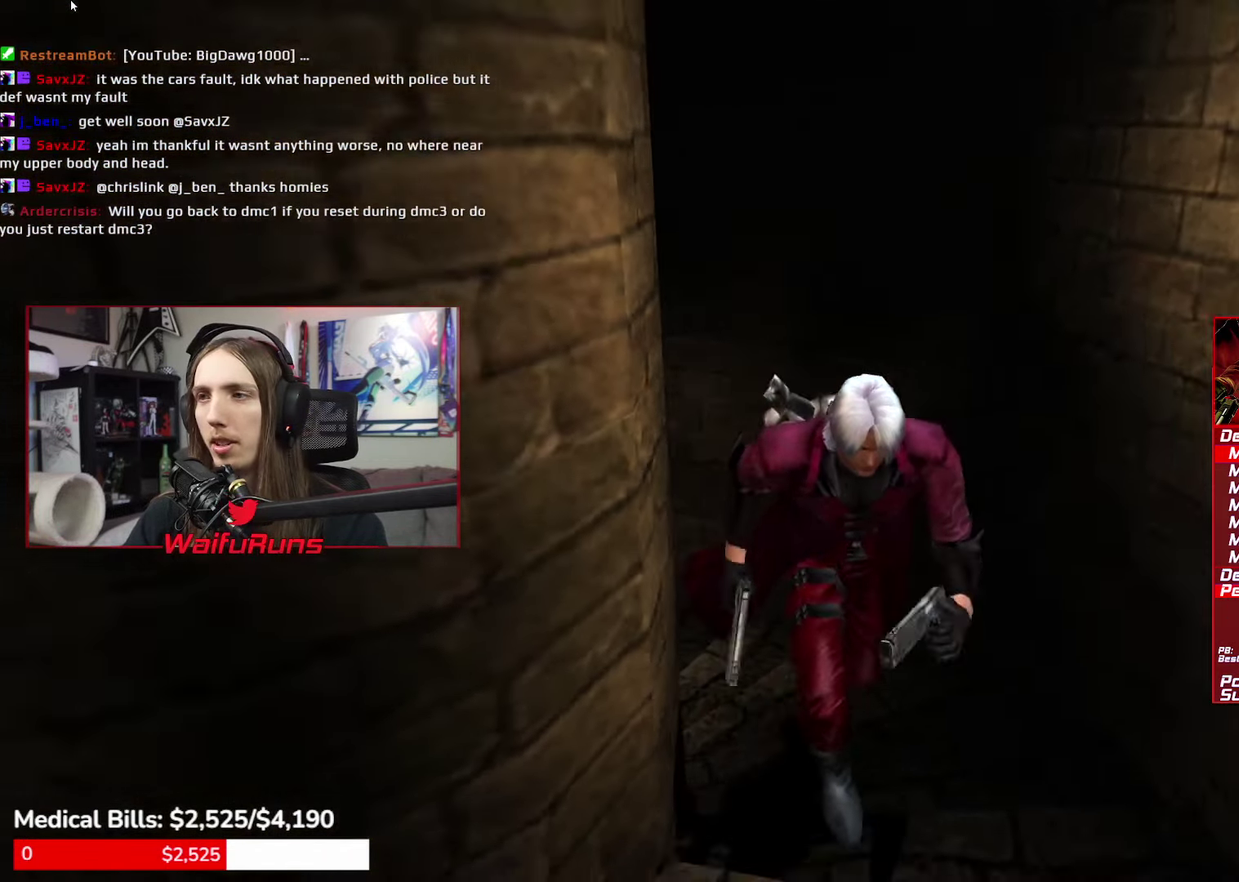
{"buttons": [], "left_stick": "down", "right_stick": "center"}
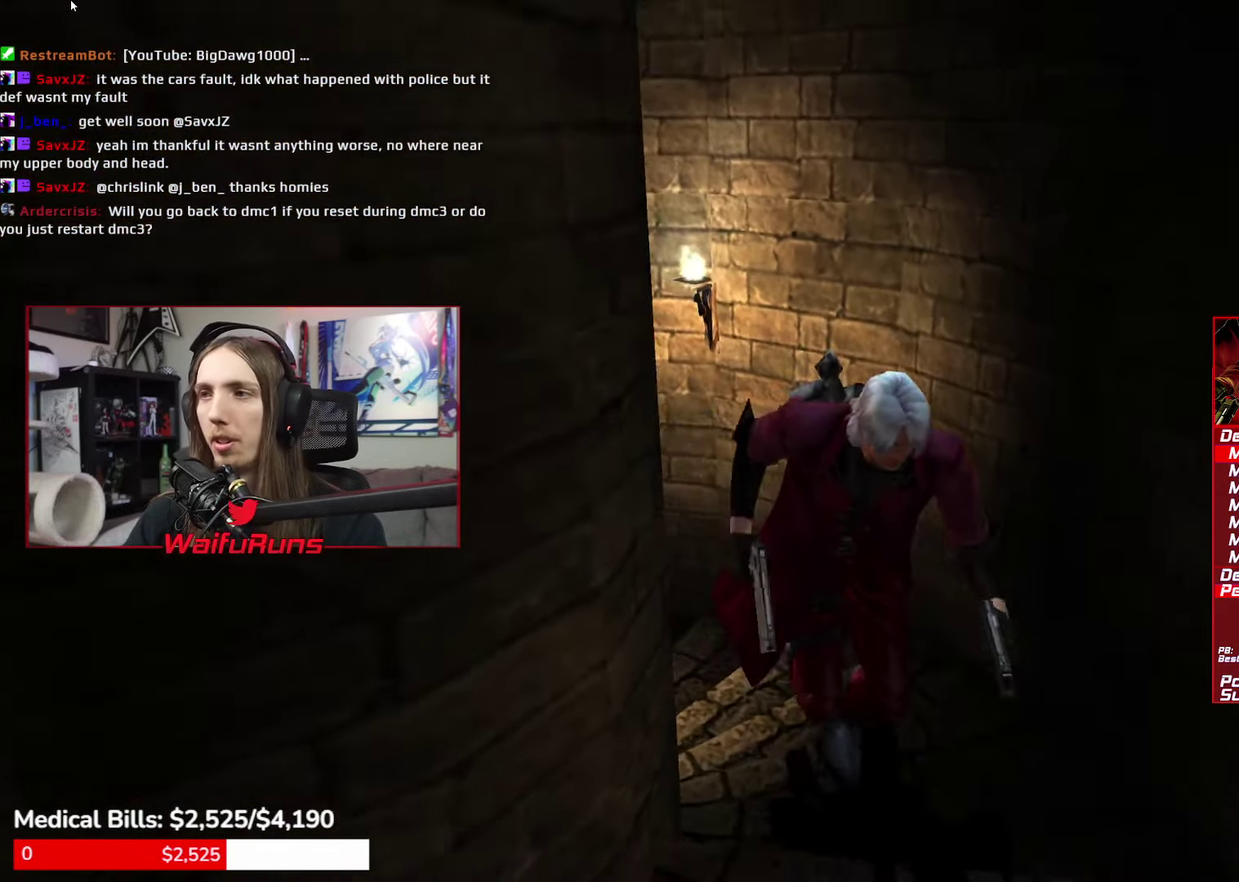
{"buttons": [], "left_stick": "down", "right_stick": "center"}
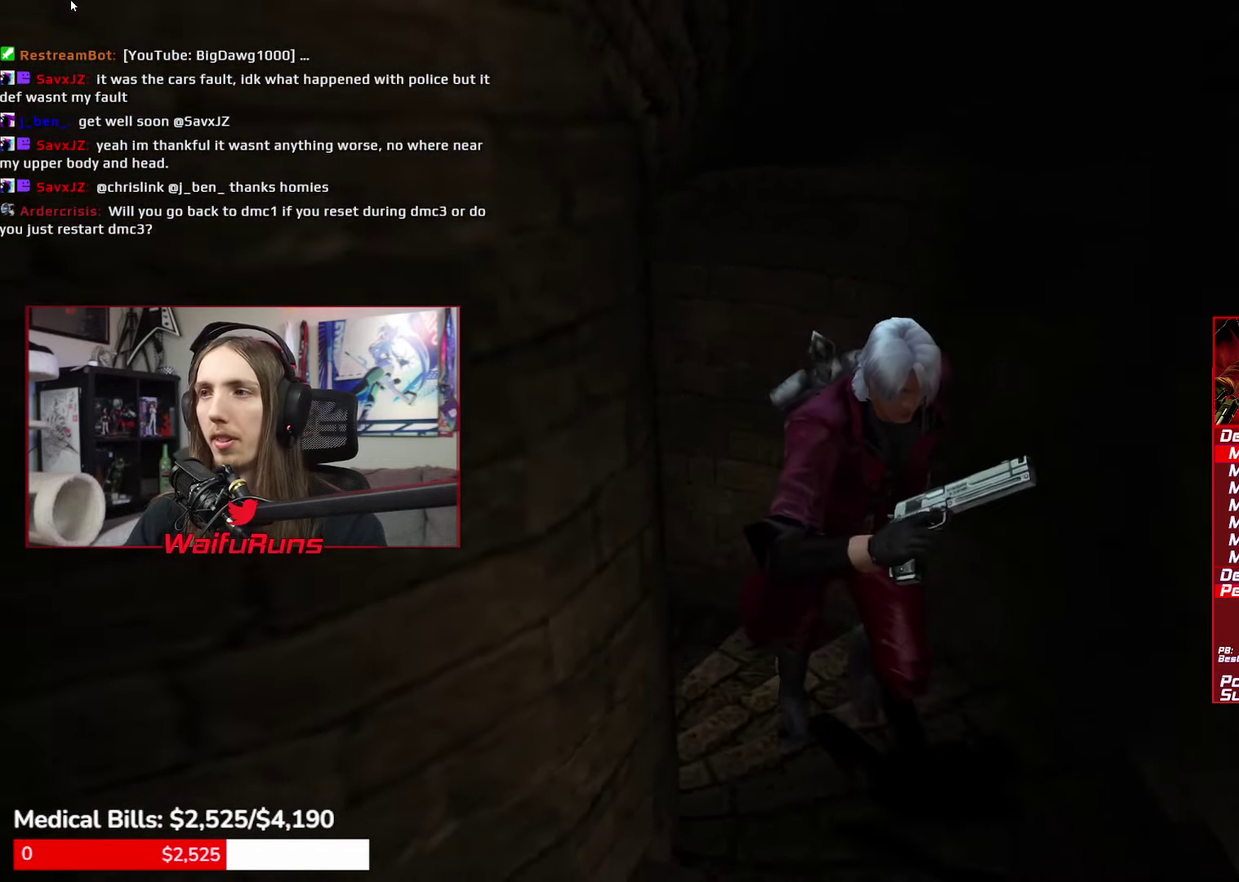
{"buttons": [], "left_stick": "down", "right_stick": "center"}
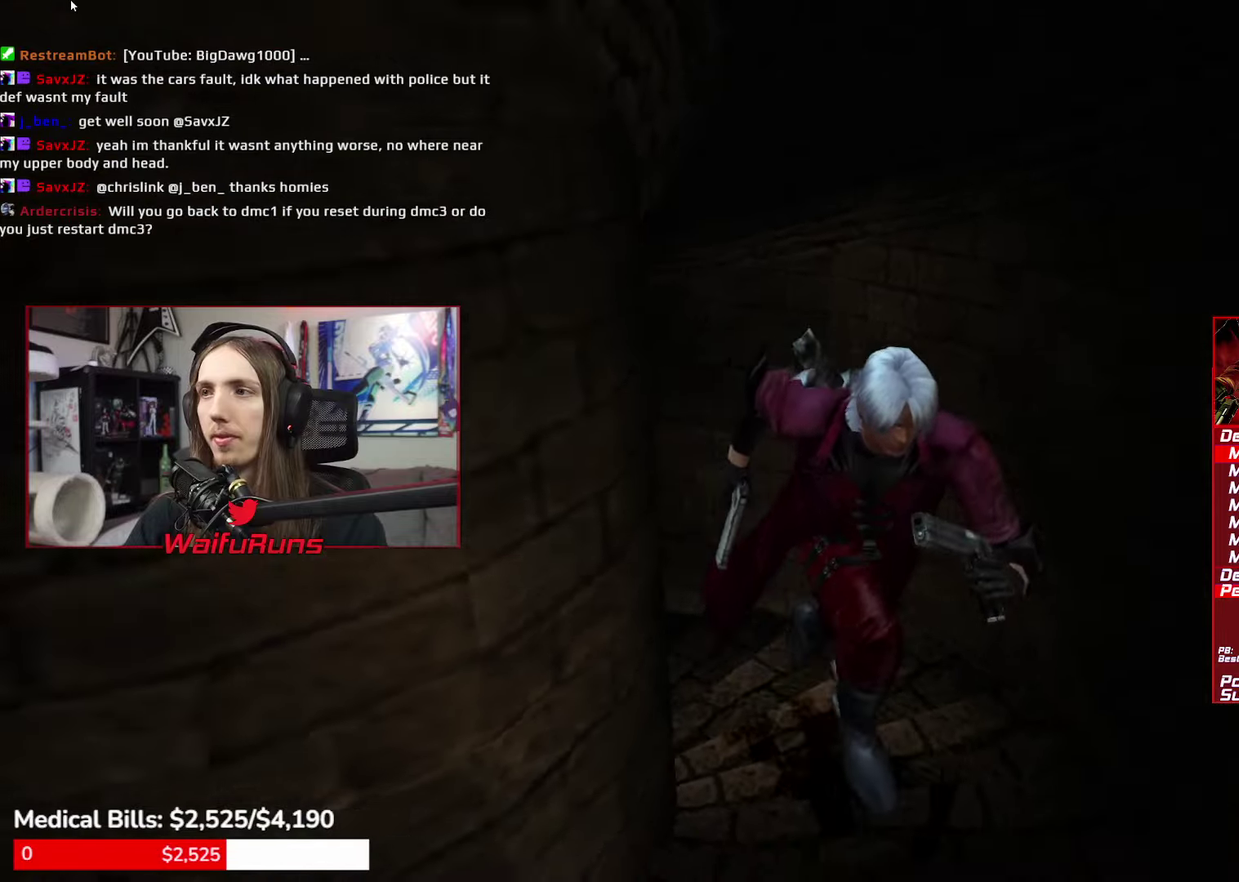
{"buttons": [], "left_stick": "down", "right_stick": "center"}
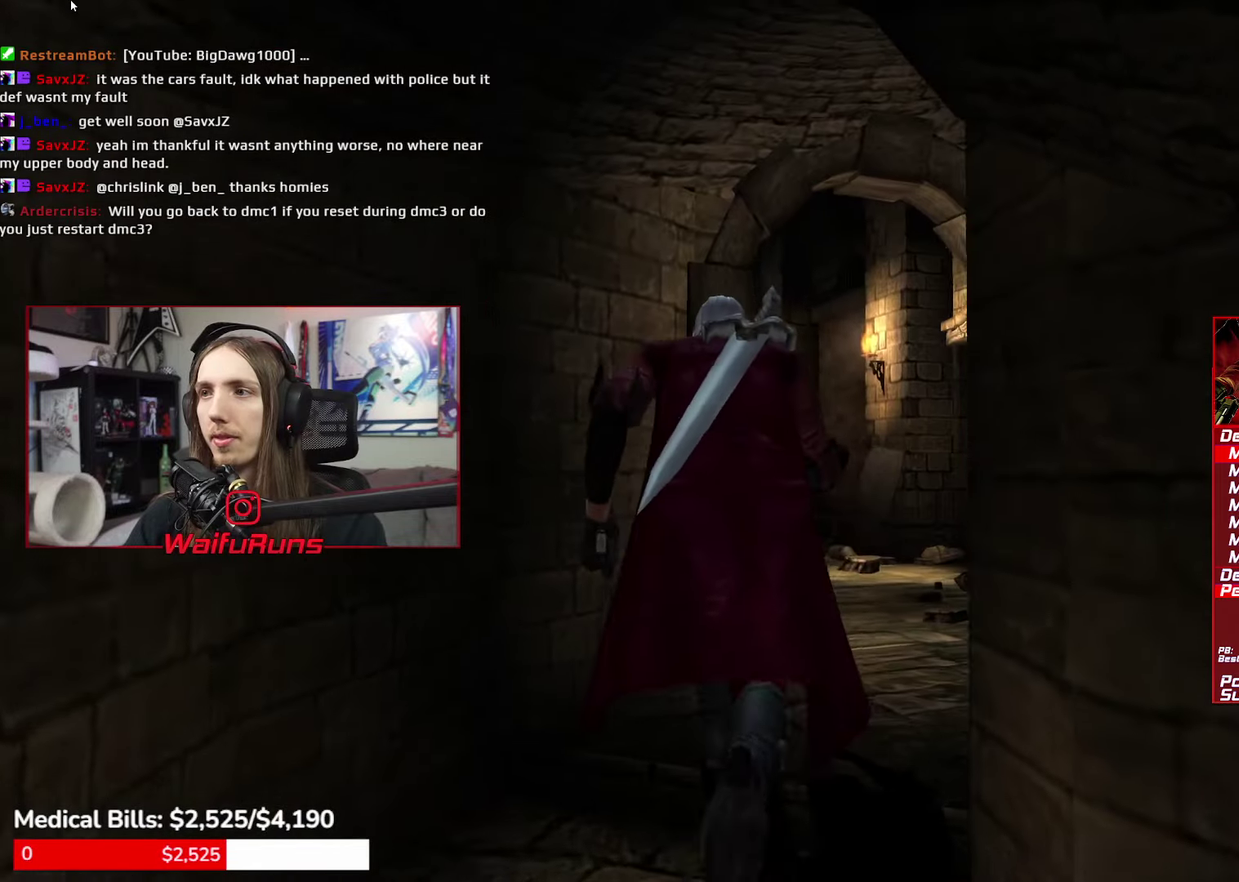
{"buttons": [], "left_stick": "down", "right_stick": "center"}